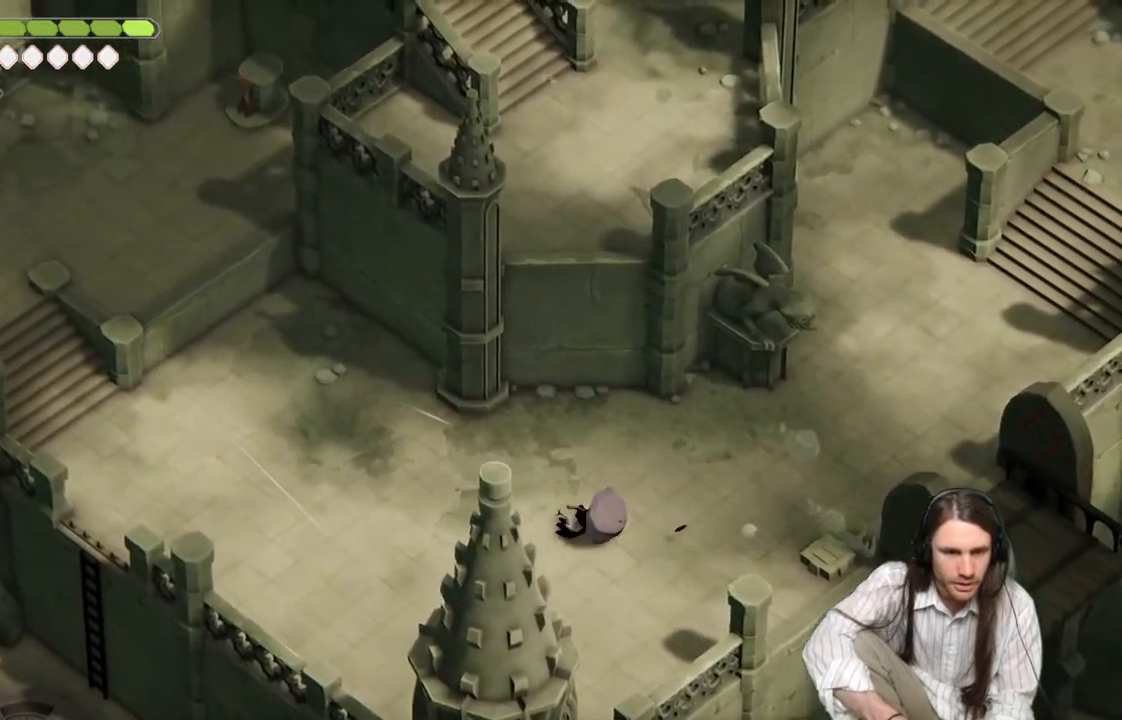
Gameplay with a controller (Xbox layout); each line is a JSON object with the inputs held at the frame after it. "events" lists button and stick changes between this image and that frame as [ms after this image, input, new state], when the widget could be followed in between.
{"buttons": [], "left_stick": "left", "right_stick": "up-left", "events": [[283, "B", "down"], [467, "B", "up"]]}
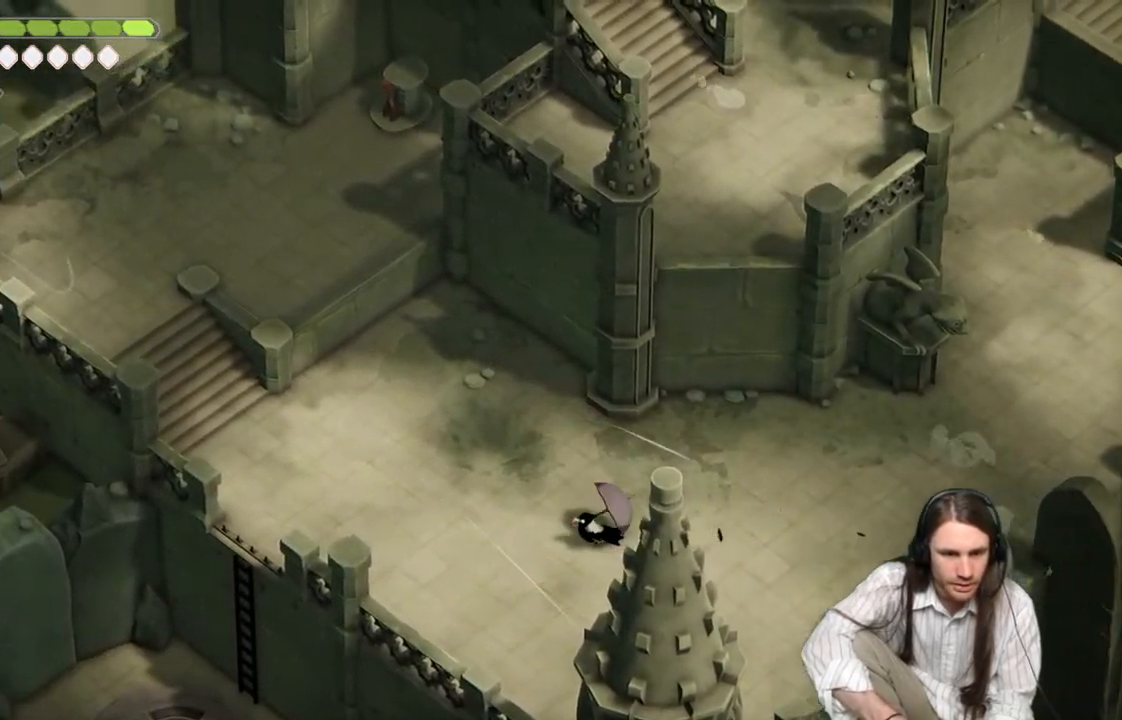
{"buttons": [], "left_stick": "up-left", "right_stick": "up-left", "events": [[183, "left_stick", "up-left"]]}
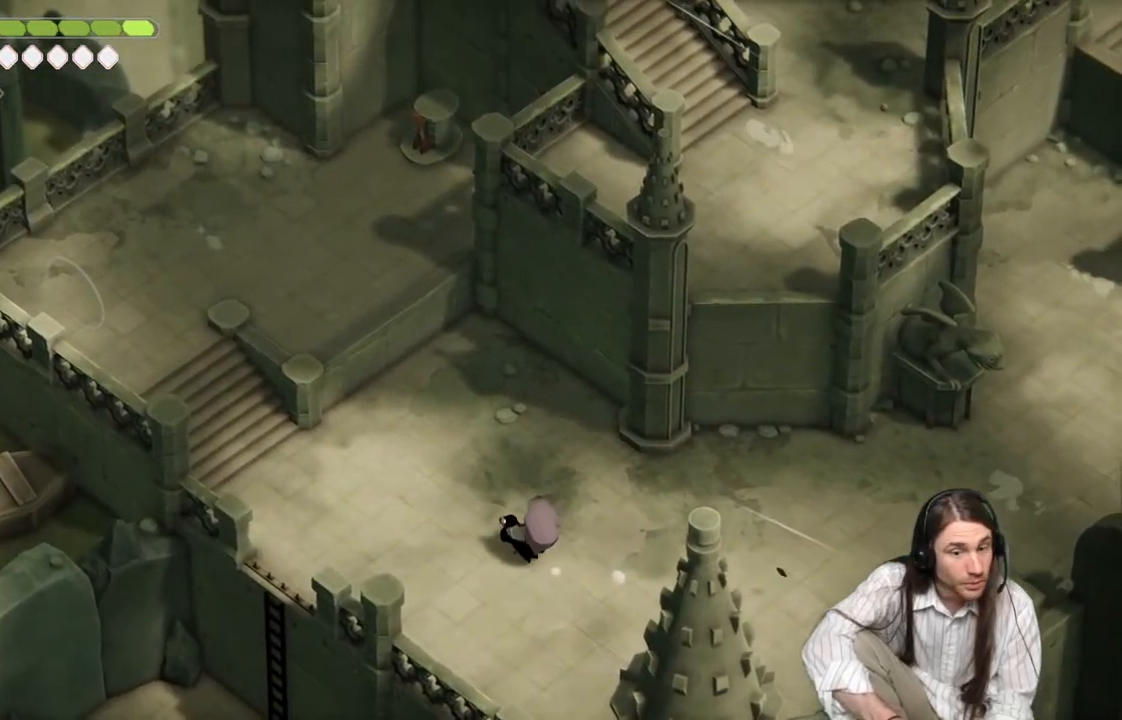
{"buttons": [], "left_stick": "up-left", "right_stick": "up", "events": [[33, "right_stick", "up"]]}
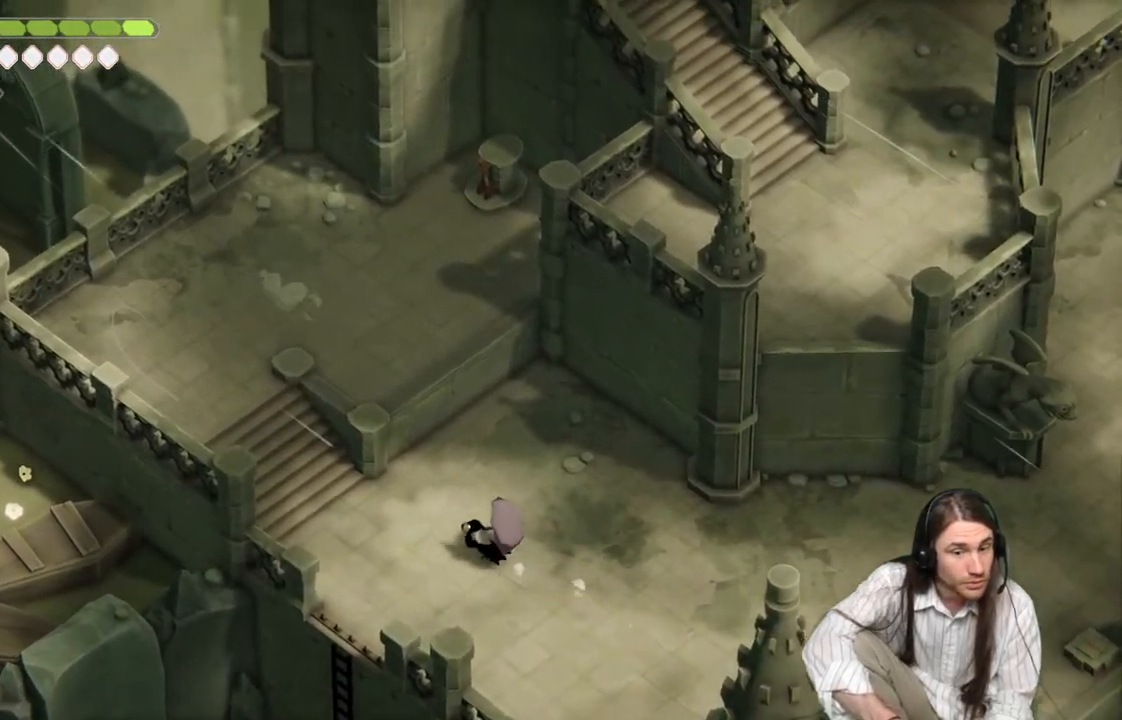
{"buttons": [], "left_stick": "right", "right_stick": "up-right", "events": [[133, "left_stick", "up-right"], [233, "left_stick", "right"], [300, "right_stick", "up-right"]]}
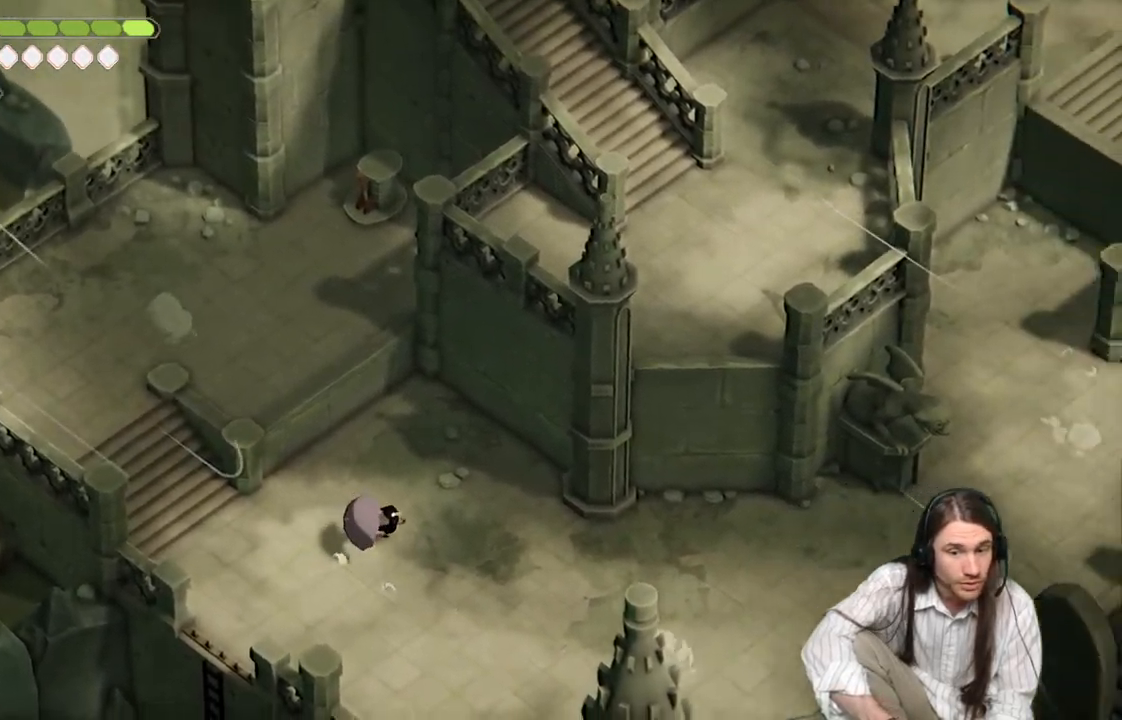
{"buttons": [], "left_stick": "right", "right_stick": "right", "events": [[183, "right_stick", "right"], [283, "B", "down"], [433, "B", "up"]]}
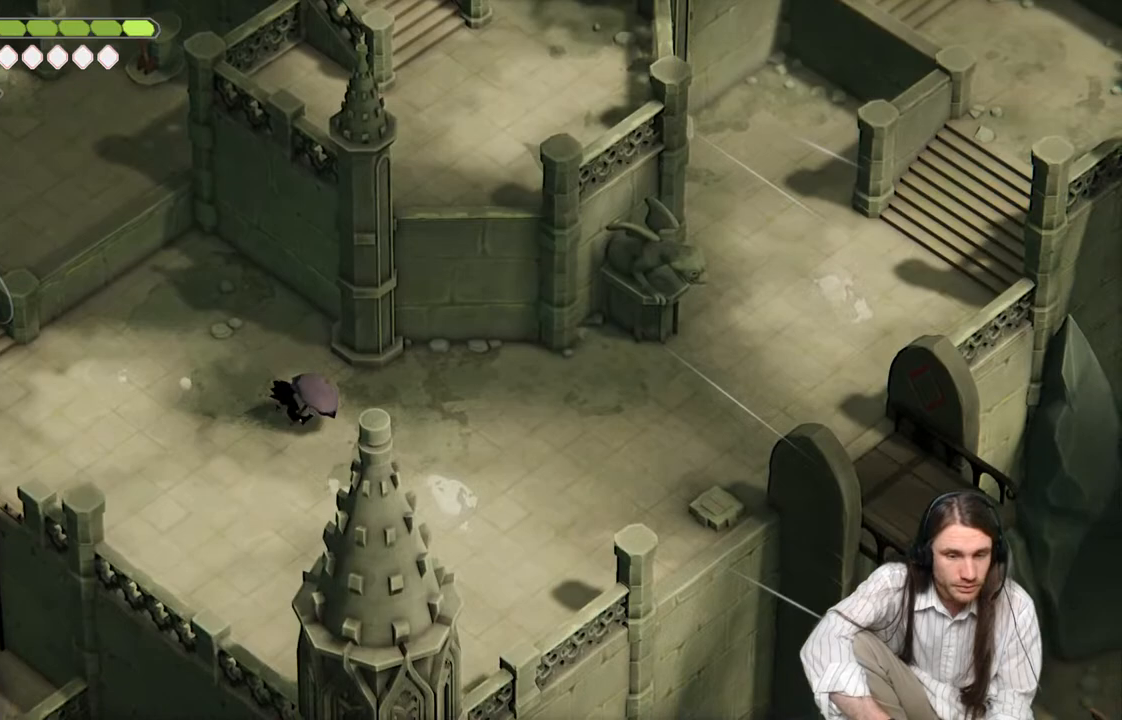
{"buttons": [], "left_stick": "right", "right_stick": "right", "events": []}
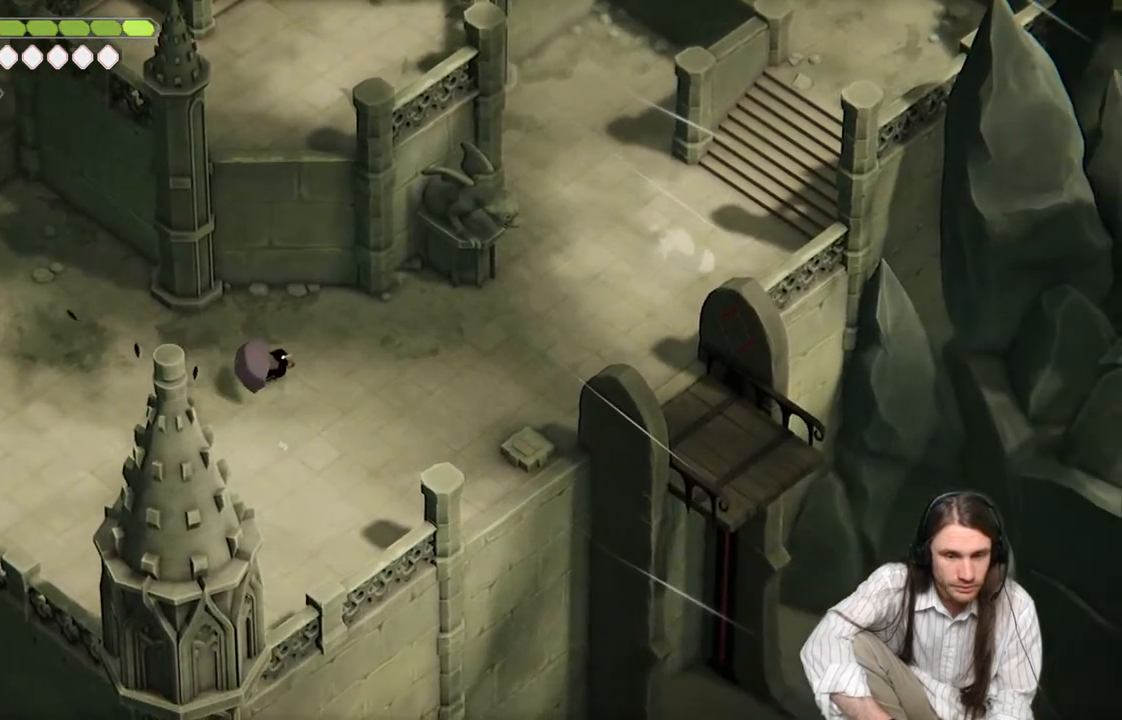
{"buttons": [], "left_stick": "right", "right_stick": "right", "events": [[133, "B", "down"], [283, "B", "up"]]}
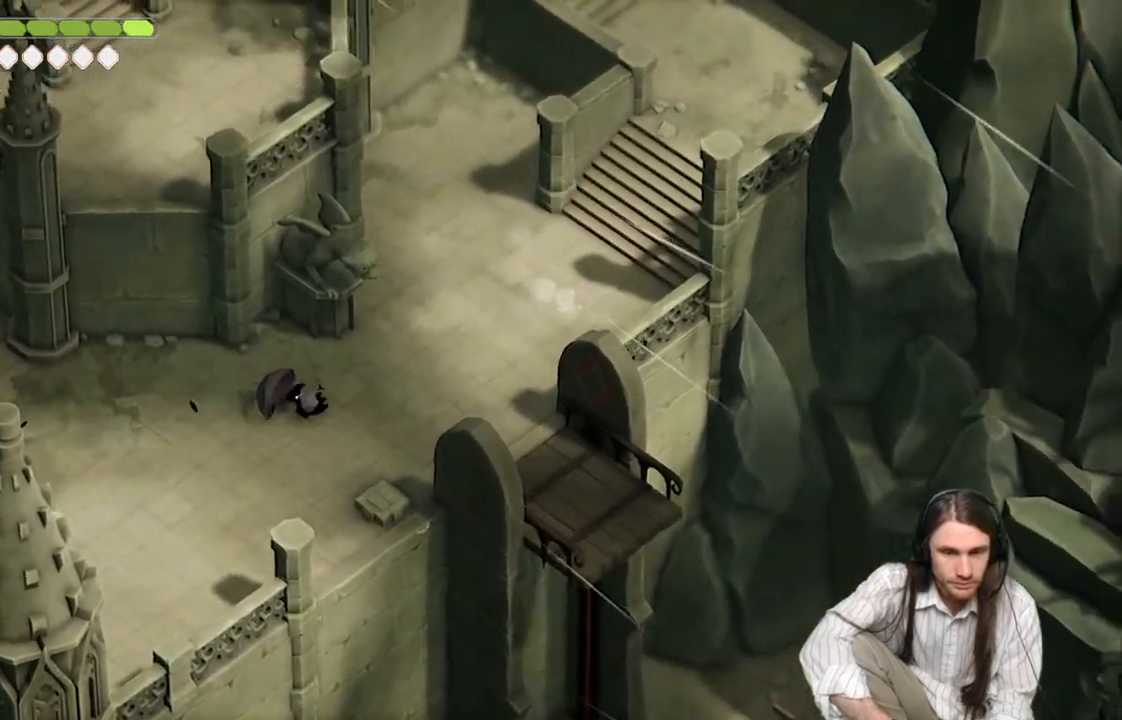
{"buttons": [], "left_stick": "up-right", "right_stick": "up-right", "events": [[50, "left_stick", "up-right"], [183, "right_stick", "up-right"], [350, "B", "down"], [500, "B", "up"]]}
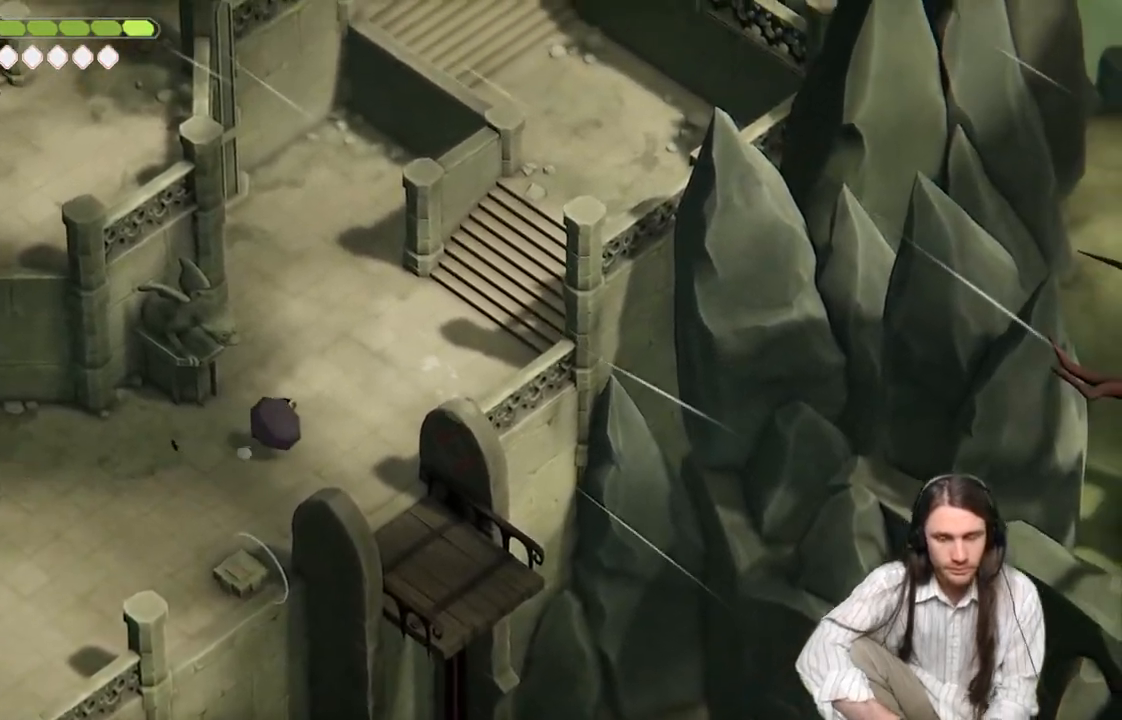
{"buttons": ["B"], "left_stick": "up-right", "right_stick": "up-right", "events": [[383, "B", "down"]]}
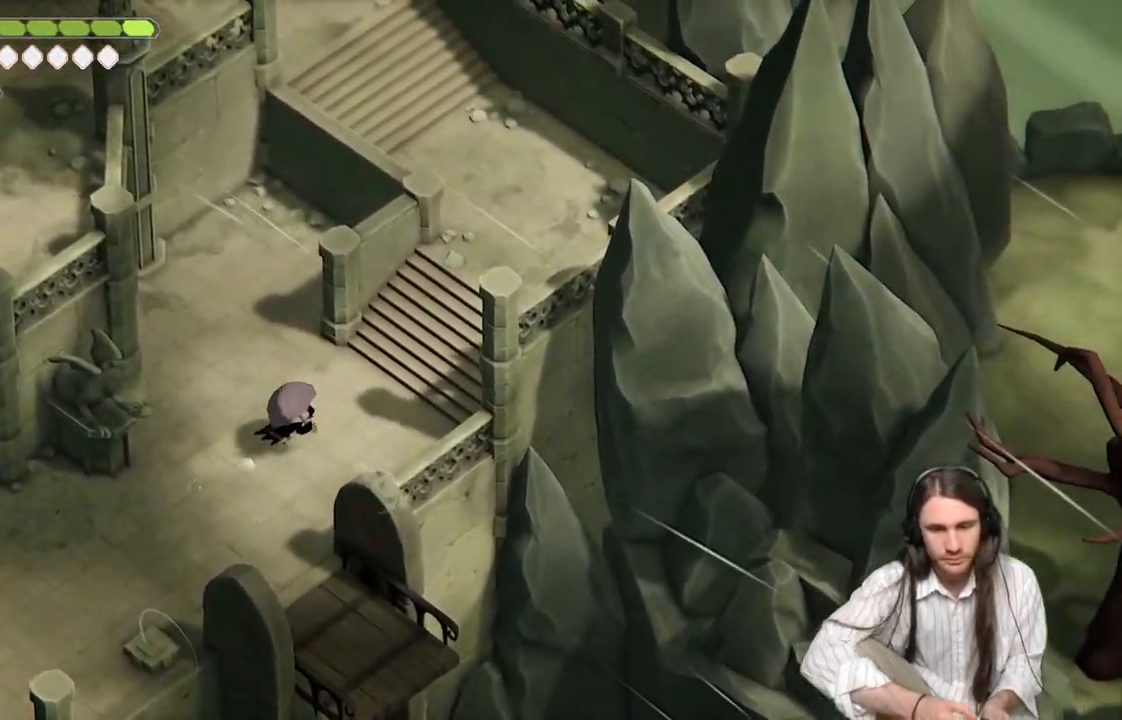
{"buttons": [], "left_stick": "up-right", "right_stick": "up-right", "events": [[50, "B", "up"]]}
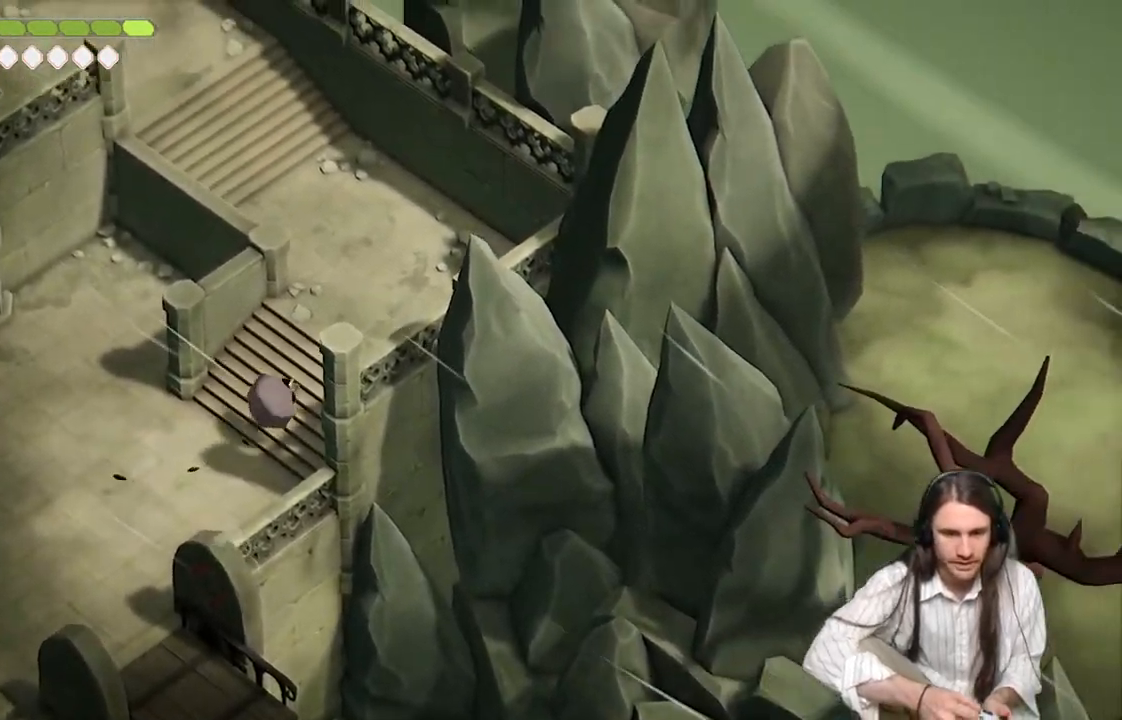
{"buttons": [], "left_stick": "up-right", "right_stick": "up", "events": [[217, "right_stick", "up"]]}
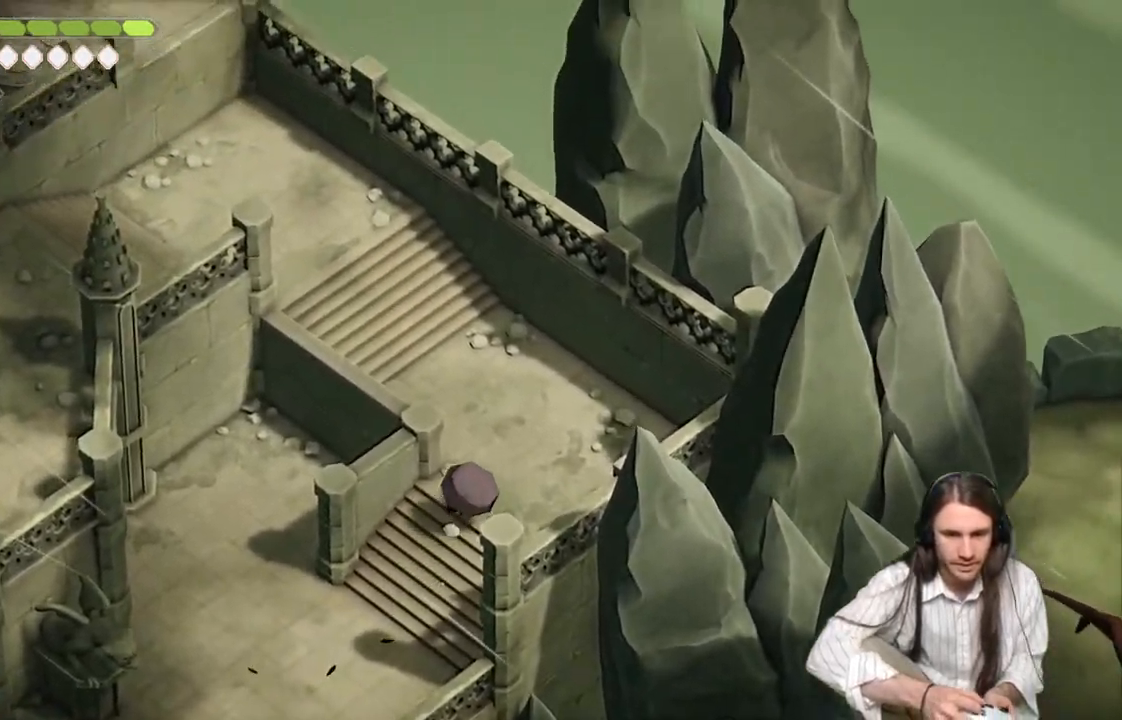
{"buttons": ["B"], "left_stick": "up-left", "right_stick": "up", "events": [[100, "left_stick", "up"], [250, "left_stick", "up-left"], [350, "B", "down"]]}
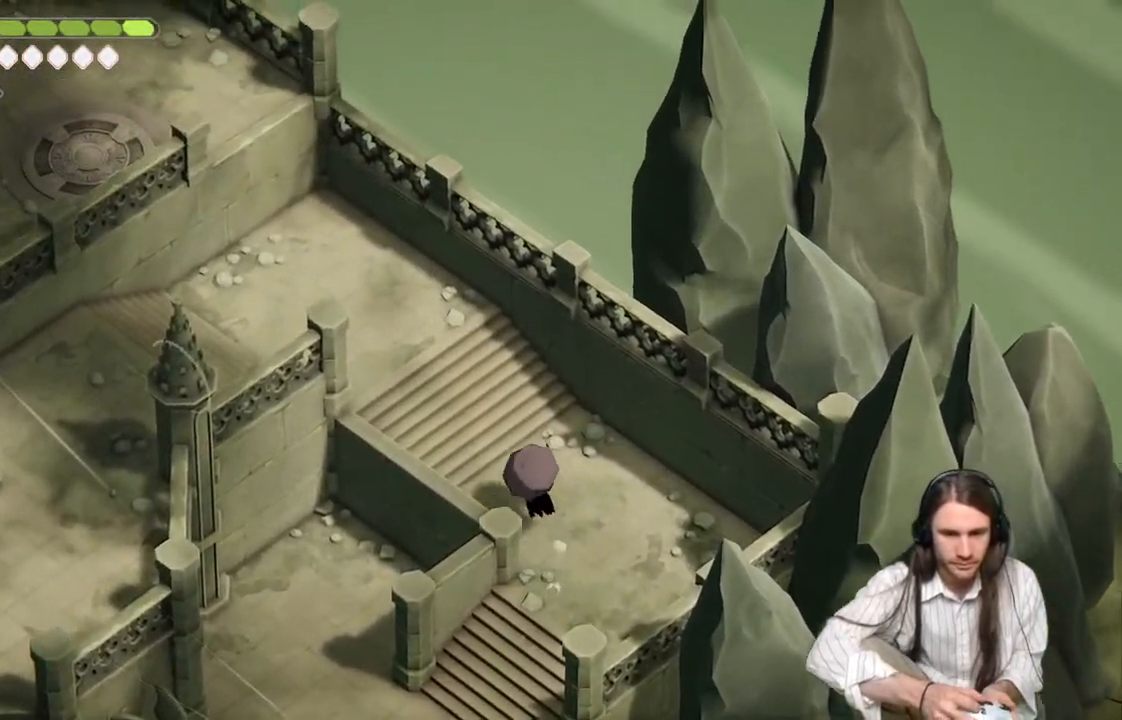
{"buttons": [], "left_stick": "up-left", "right_stick": "up-left", "events": [[17, "B", "up"], [33, "right_stick", "up-left"]]}
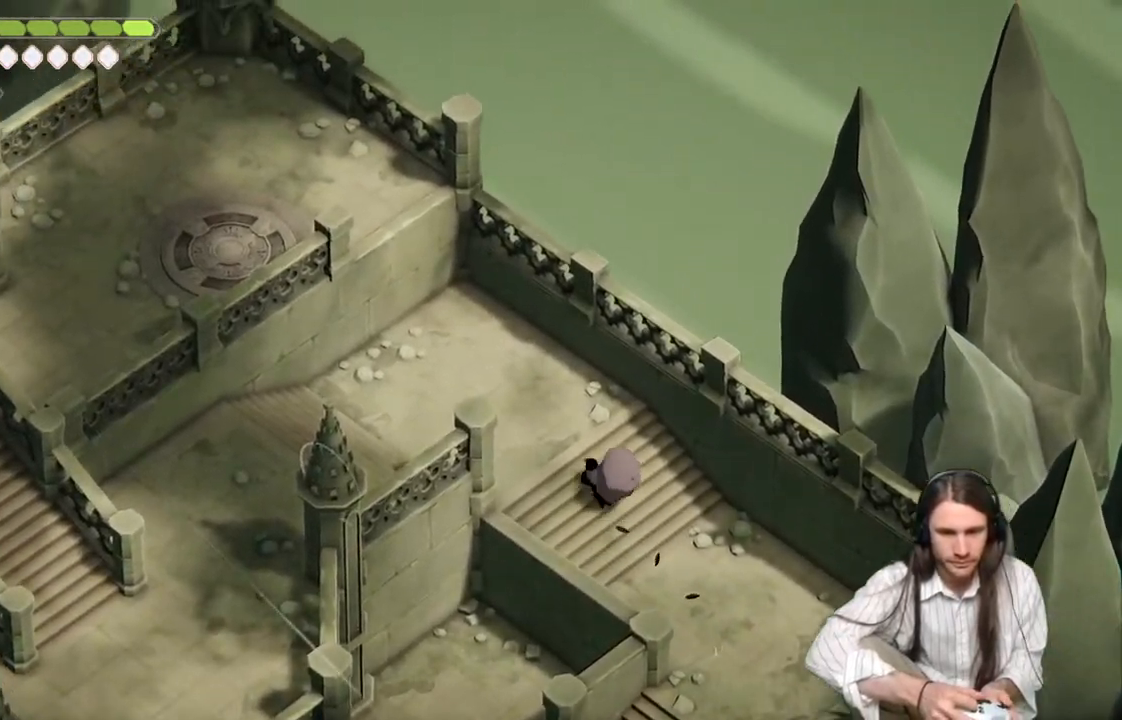
{"buttons": [], "left_stick": "left", "right_stick": "up-left", "events": [[283, "left_stick", "left"]]}
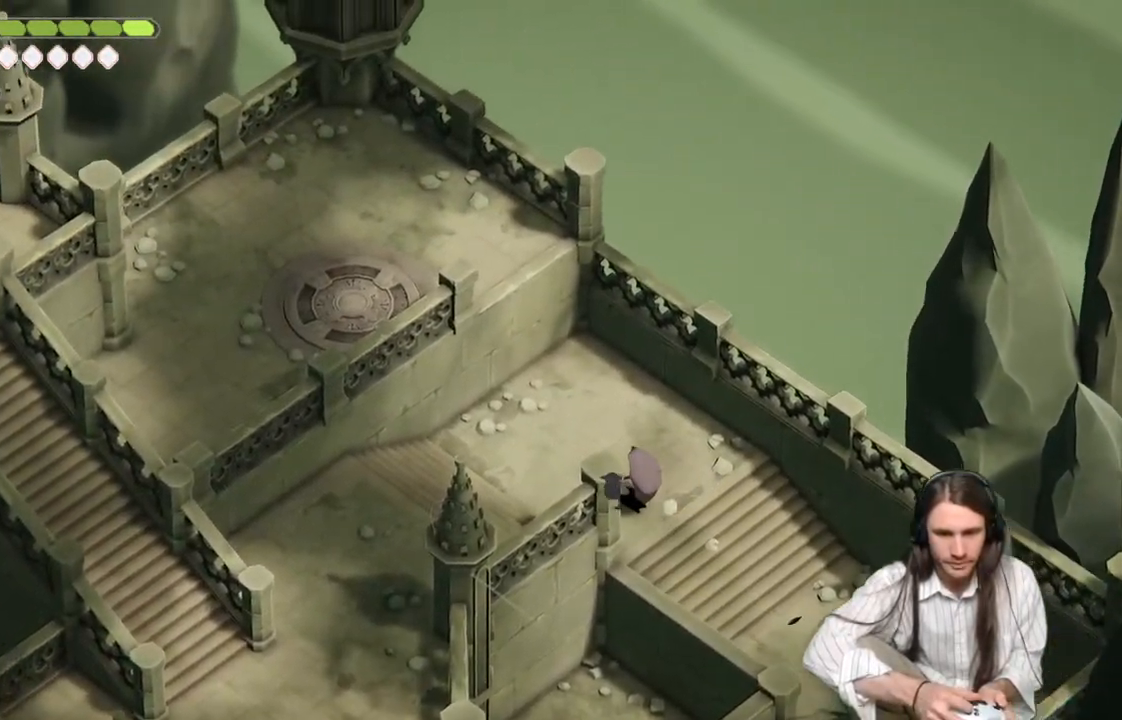
{"buttons": [], "left_stick": "down-left", "right_stick": "up-left", "events": [[167, "left_stick", "down-left"], [300, "B", "down"], [500, "B", "up"]]}
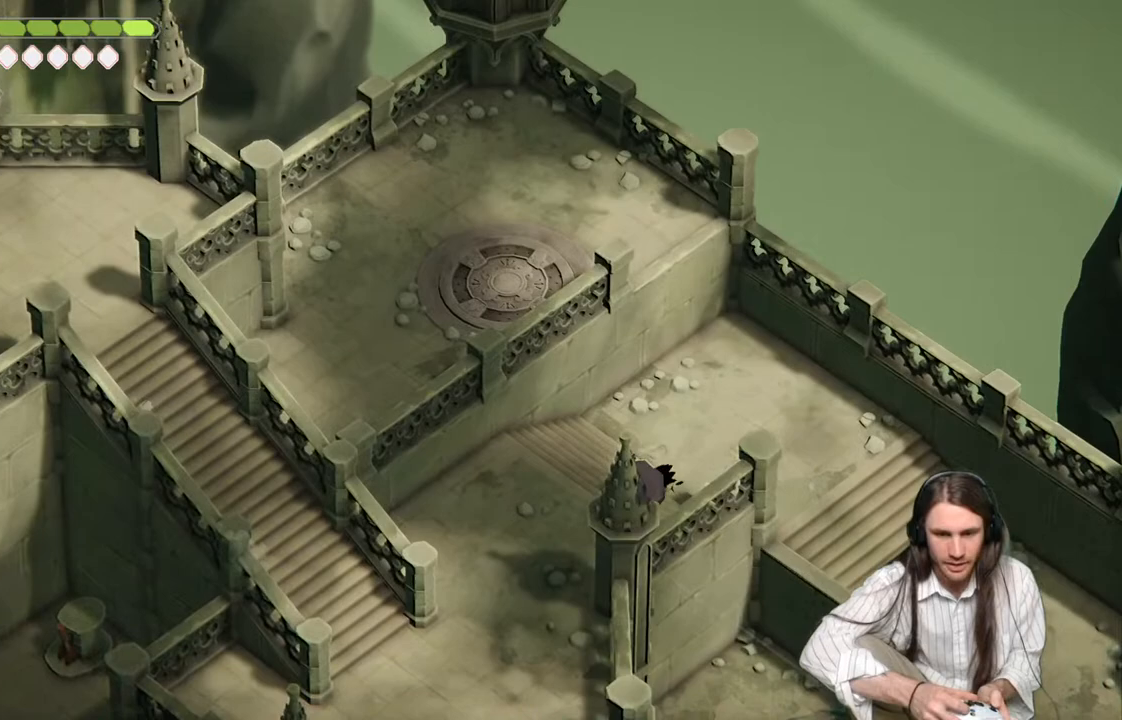
{"buttons": [], "left_stick": "down-left", "right_stick": "left", "events": [[100, "right_stick", "left"]]}
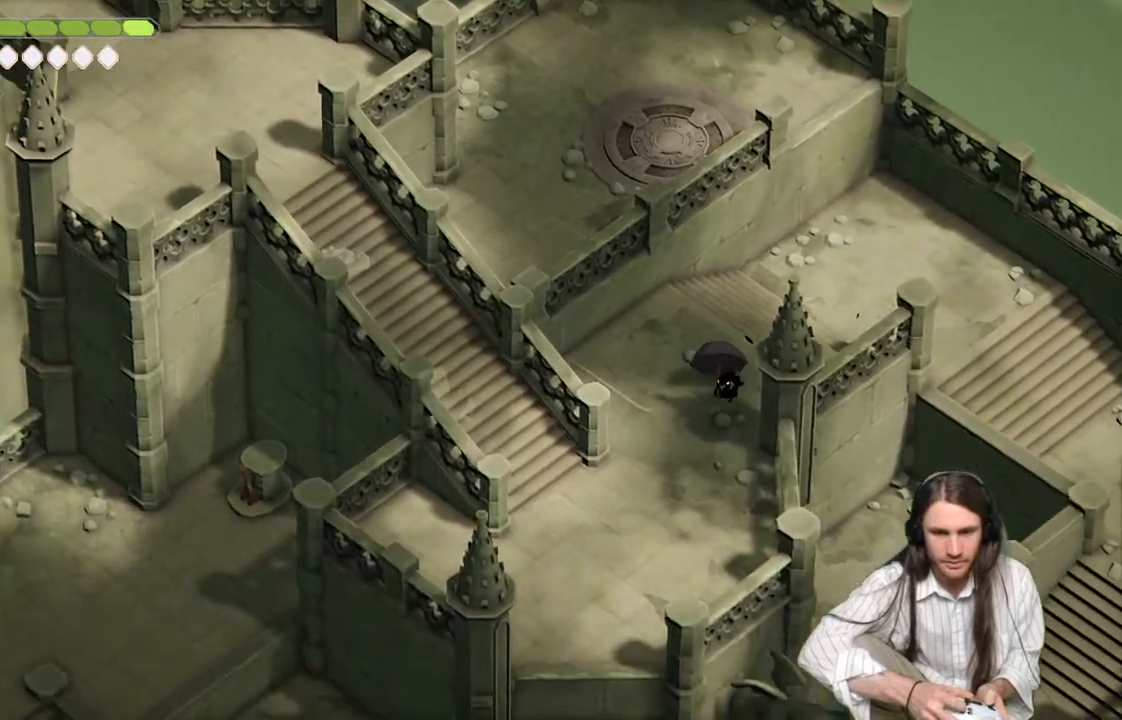
{"buttons": [], "left_stick": "down-left", "right_stick": "left", "events": []}
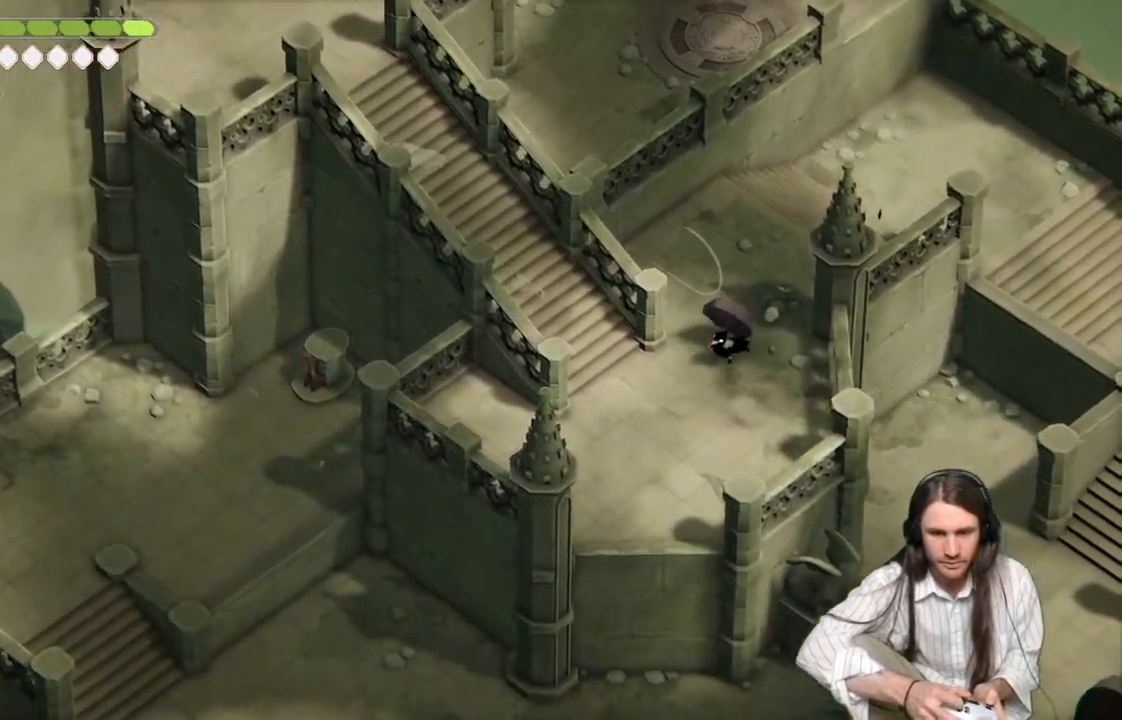
{"buttons": [], "left_stick": "up-left", "right_stick": "up-left", "events": [[117, "left_stick", "left"], [217, "left_stick", "up-left"], [217, "right_stick", "up-left"]]}
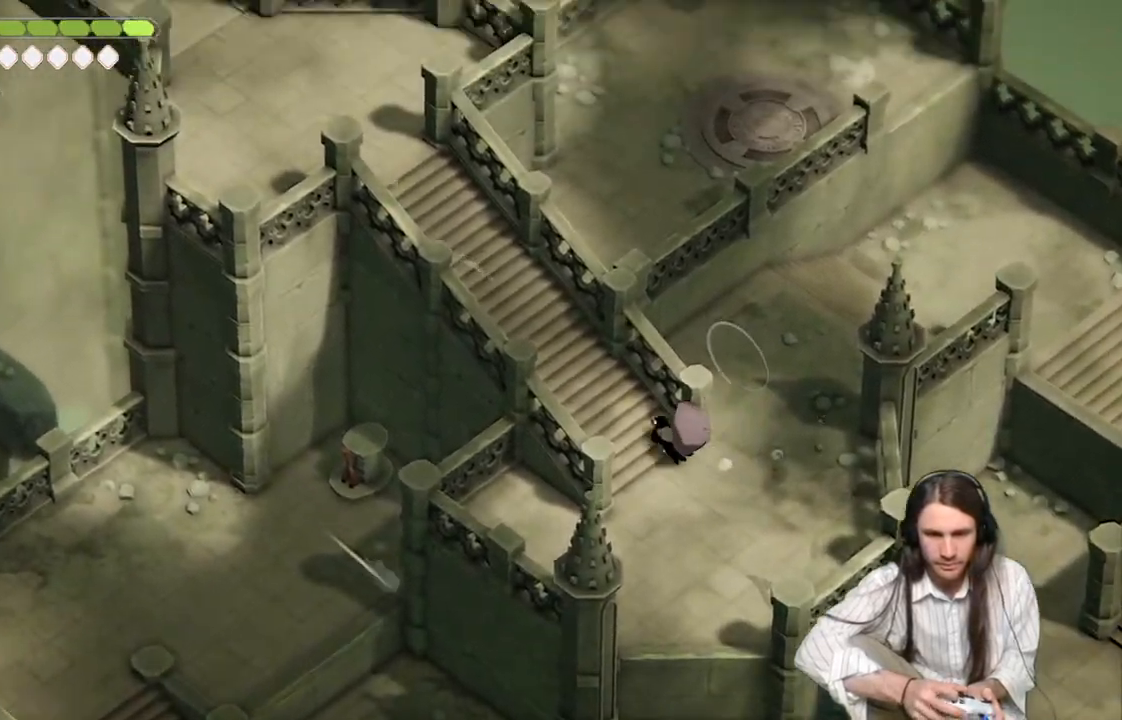
{"buttons": [], "left_stick": "up-left", "right_stick": "up-left", "events": [[17, "B", "down"], [183, "B", "up"]]}
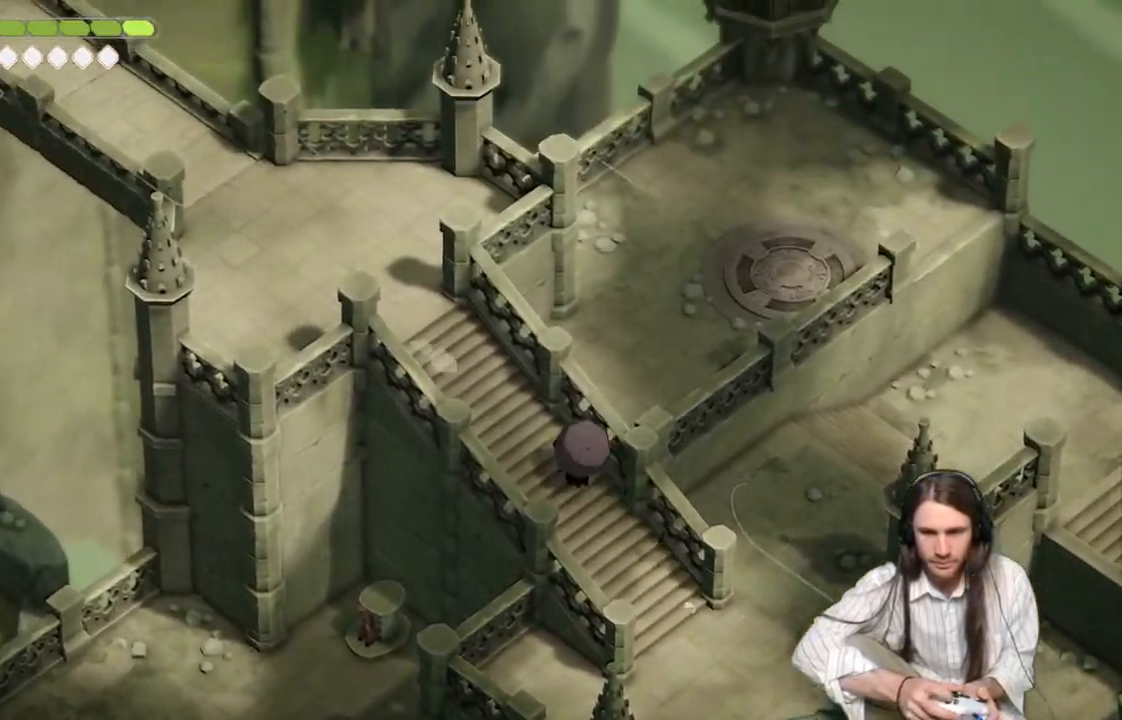
{"buttons": [], "left_stick": "up-left", "right_stick": "up-left", "events": []}
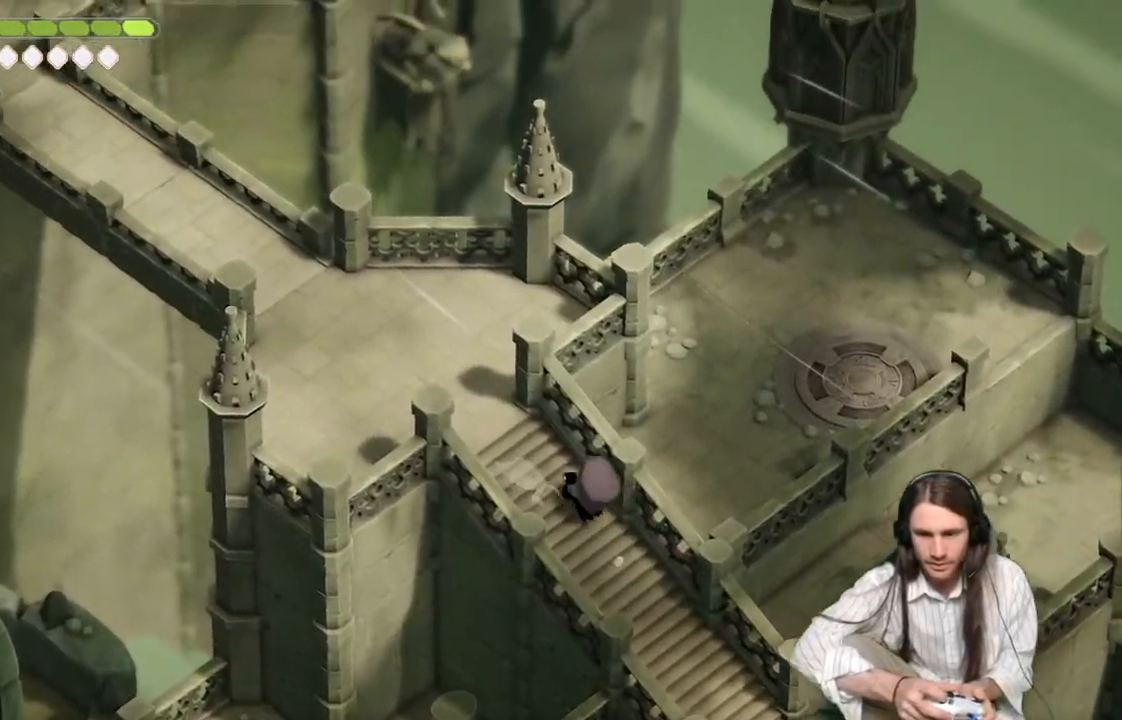
{"buttons": ["B"], "left_stick": "up-left", "right_stick": "up-left", "events": [[433, "B", "down"]]}
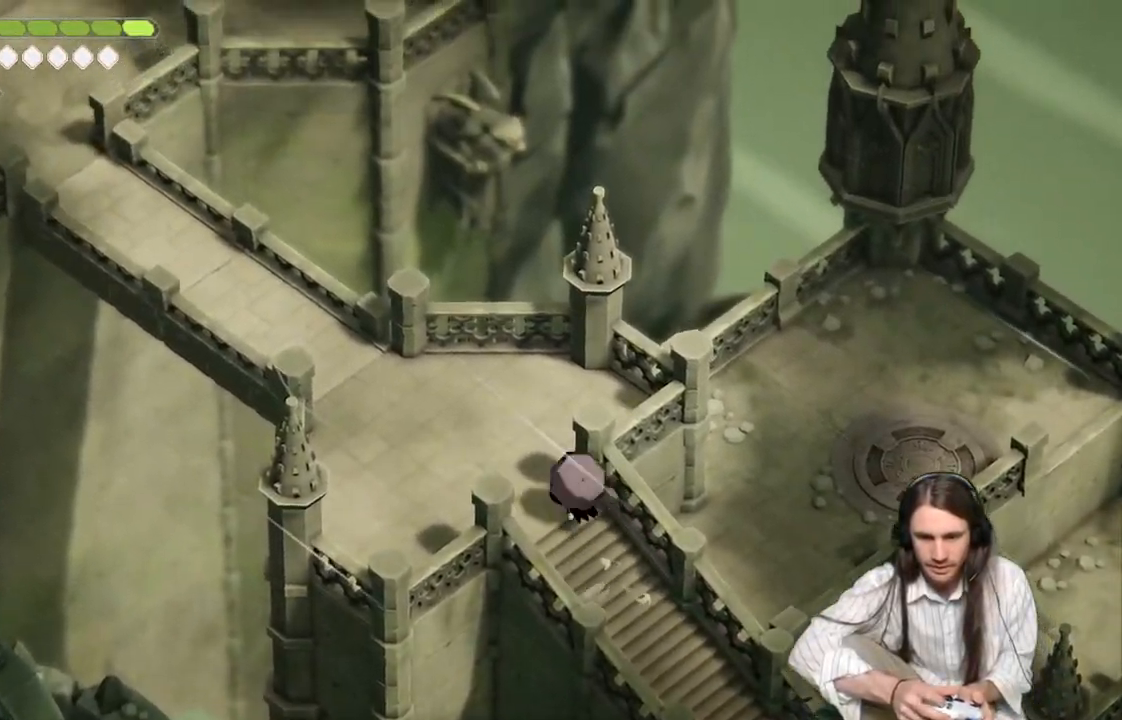
{"buttons": [], "left_stick": "up-left", "right_stick": "up-left", "events": [[100, "B", "up"]]}
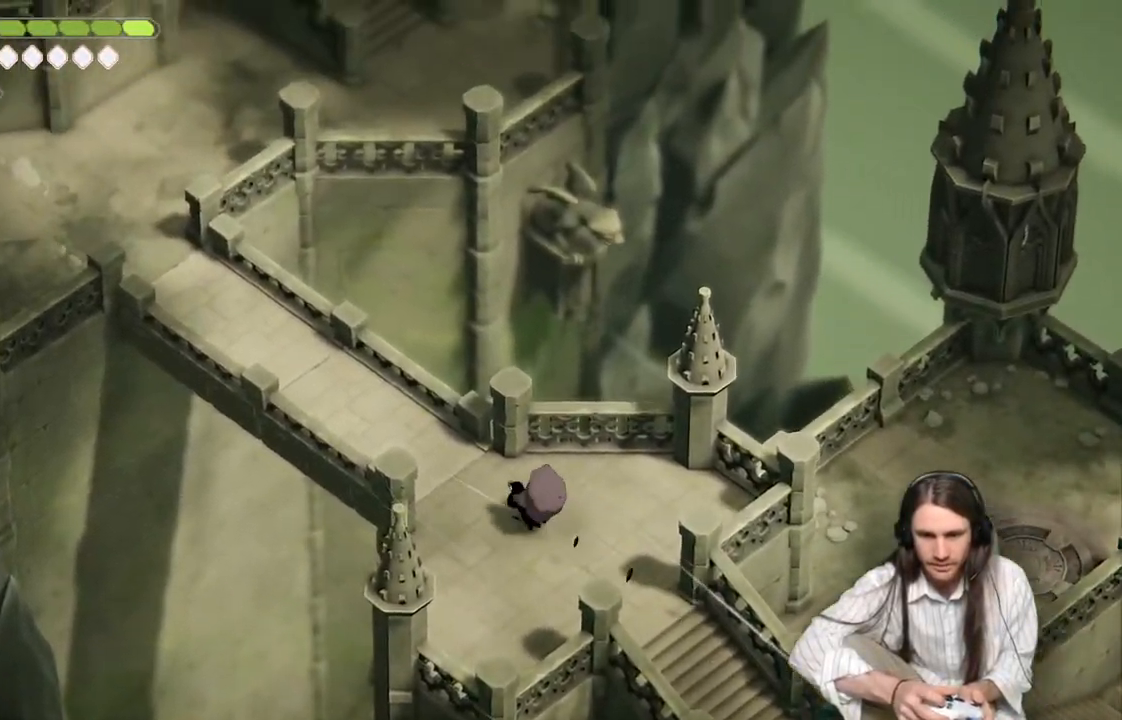
{"buttons": ["B"], "left_stick": "up-left", "right_stick": "up-left", "events": [[467, "B", "down"]]}
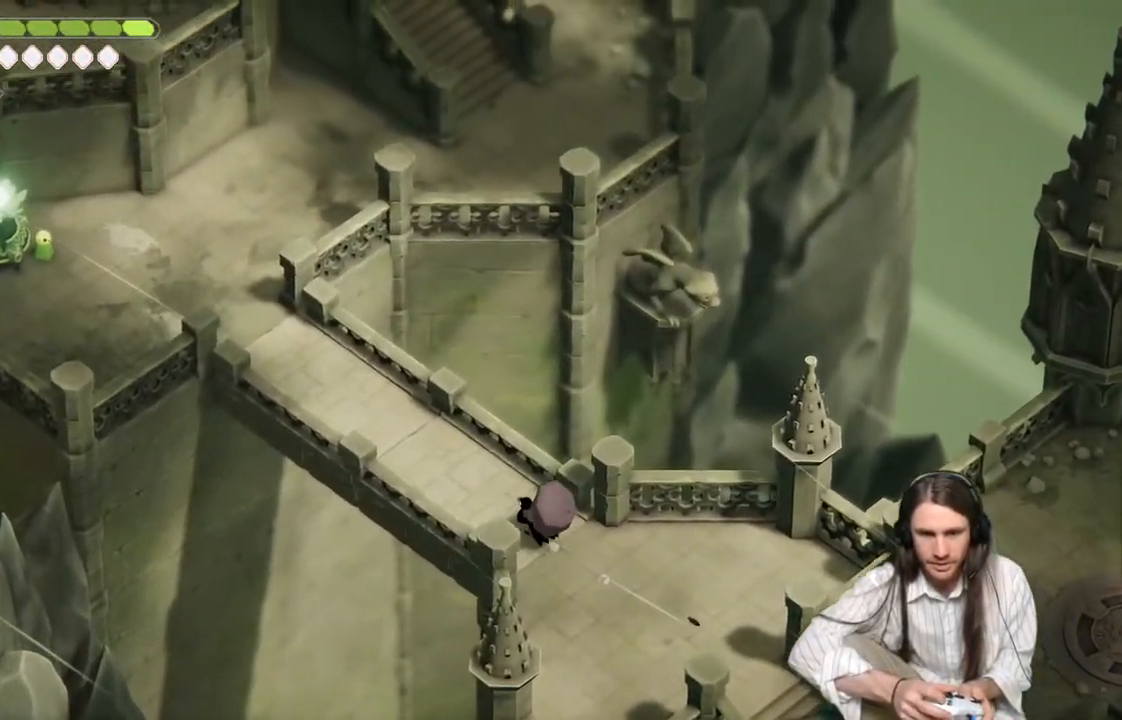
{"buttons": [], "left_stick": "up-left", "right_stick": "up-left", "events": [[167, "B", "up"]]}
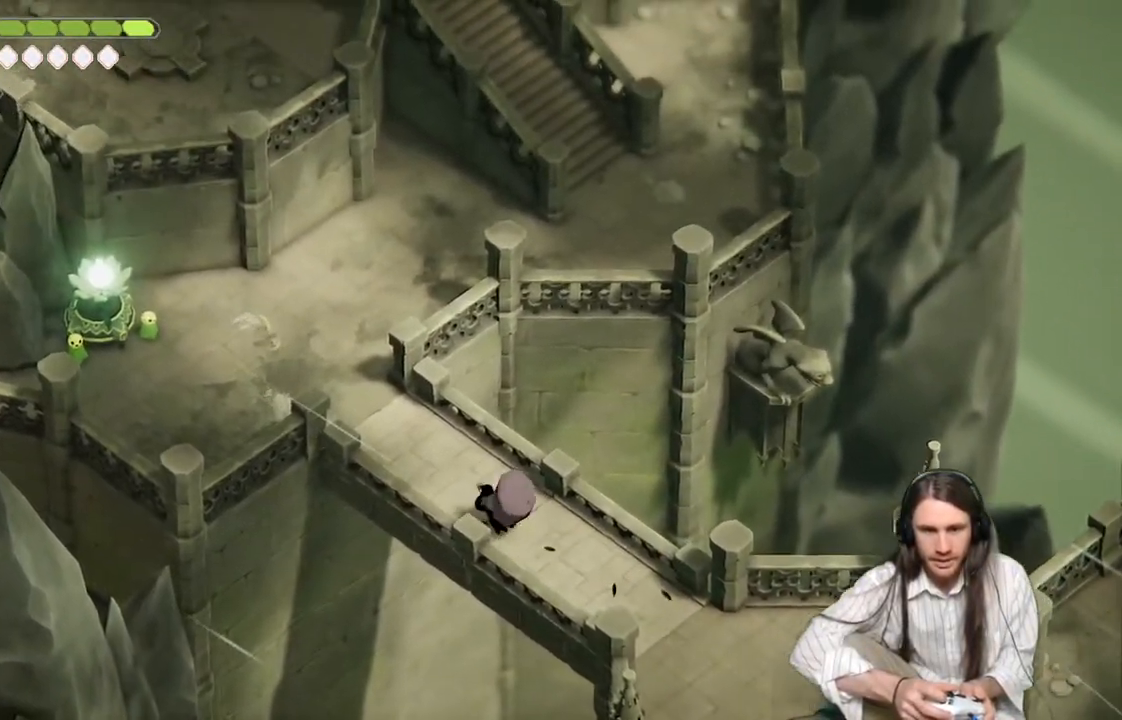
{"buttons": ["B"], "left_stick": "up-left", "right_stick": "up", "events": [[450, "B", "down"], [500, "right_stick", "up"]]}
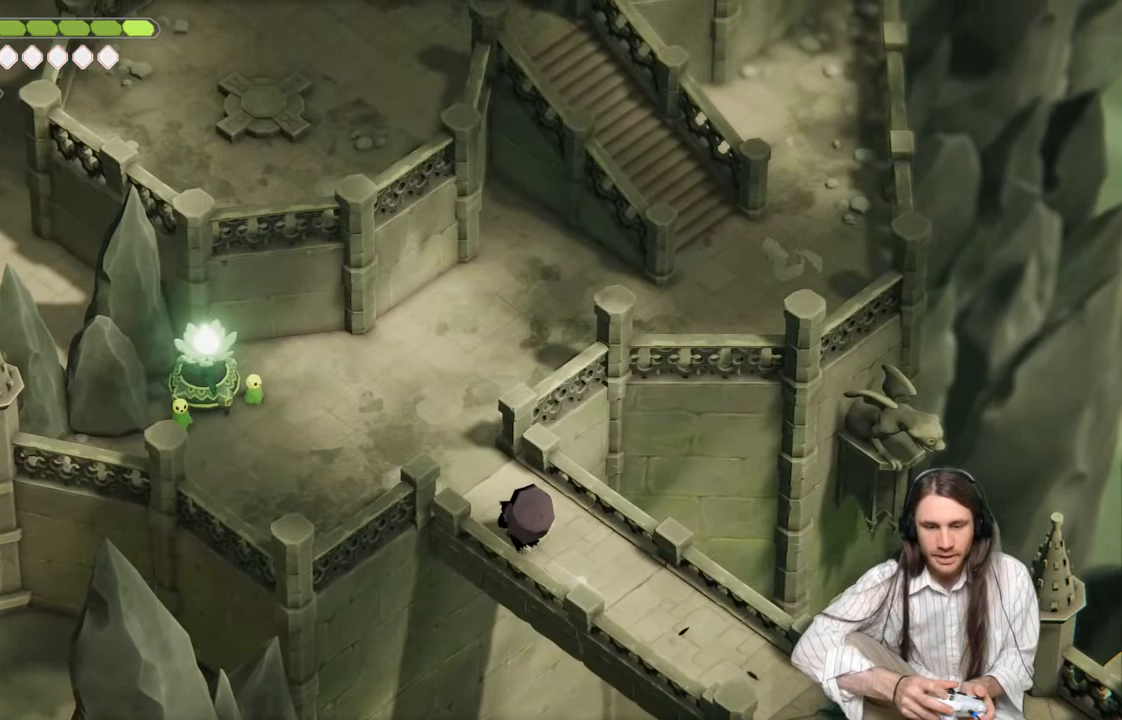
{"buttons": [], "left_stick": "up-right", "right_stick": "up", "events": [[117, "B", "up"], [200, "left_stick", "up"], [317, "left_stick", "up-right"]]}
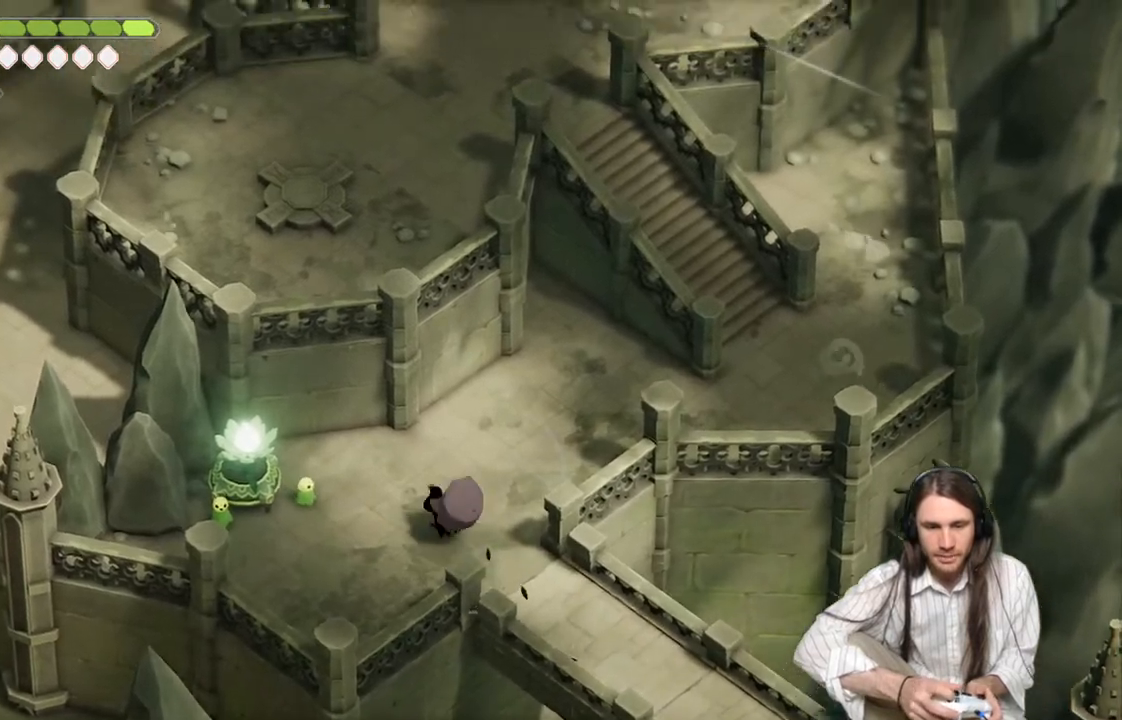
{"buttons": [], "left_stick": "up-right", "right_stick": "up", "events": [[300, "B", "down"], [500, "B", "up"]]}
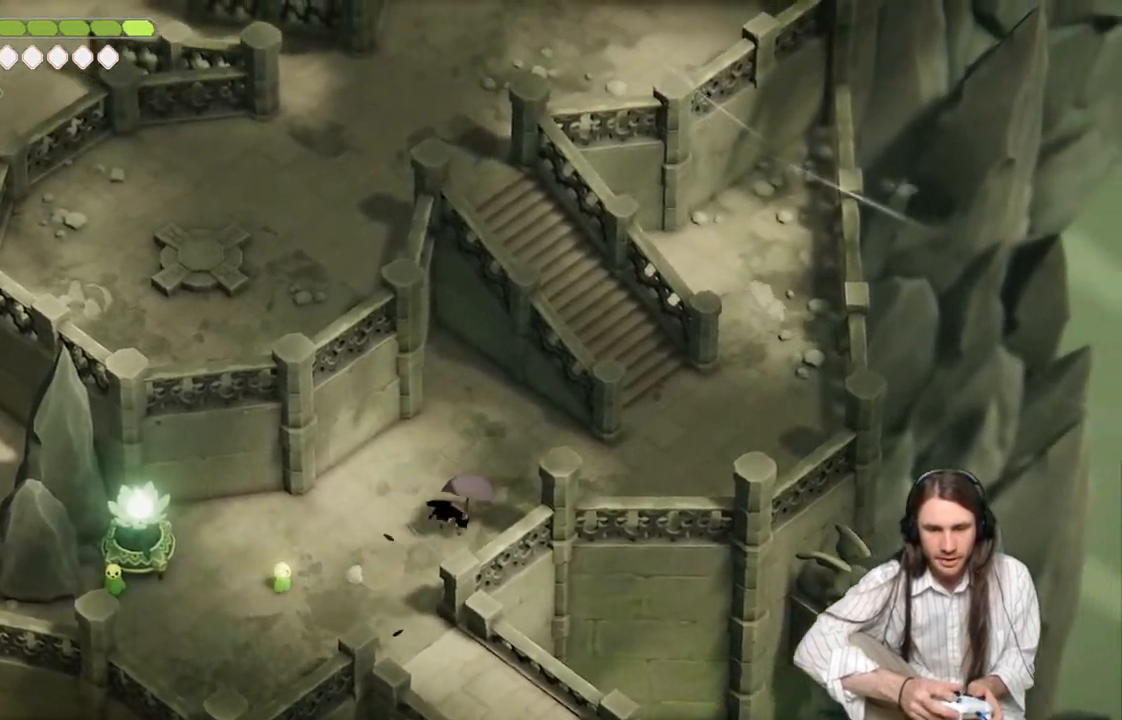
{"buttons": [], "left_stick": "right", "right_stick": "up", "events": [[183, "left_stick", "right"]]}